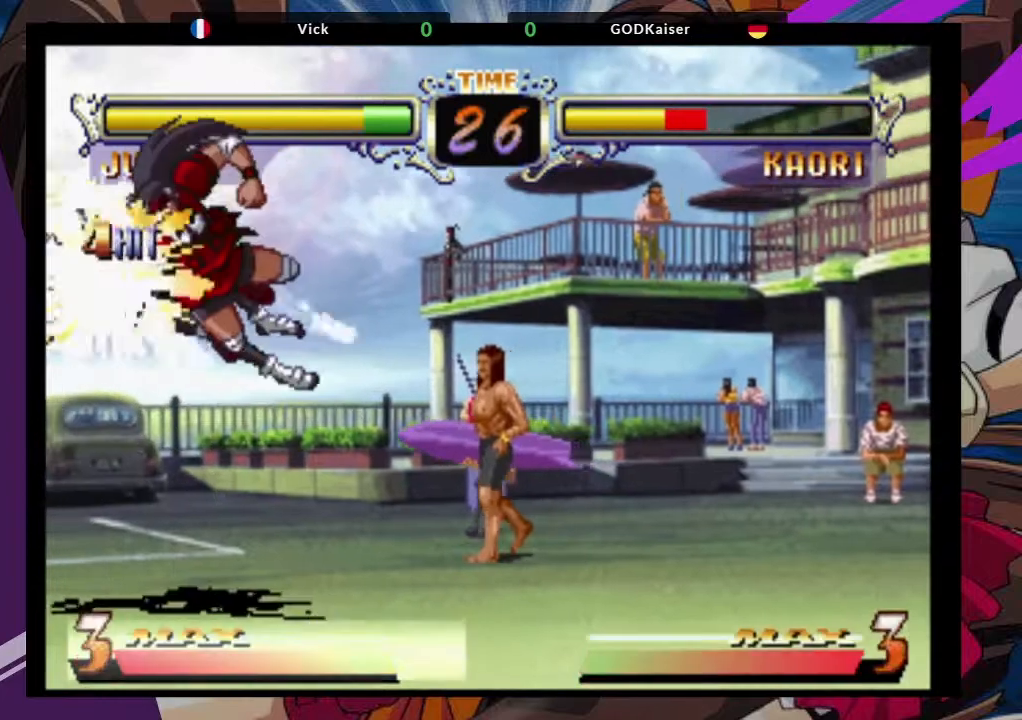
Gameplay with a controller (arcade stick); each line is a JSON object with the inputs held at the frame after it. "events" lists button and stick changes between this image and that frame as [ms after this image, input, new state], when the widget could be followed in between. Not read: L3 R3.
{"buttons": [], "left_stick": "up-right", "events": [[83, "CIRCLE", "up"], [167, "CIRCLE", "down"], [250, "CIRCLE", "up"], [450, "left_stick", "up-right"]]}
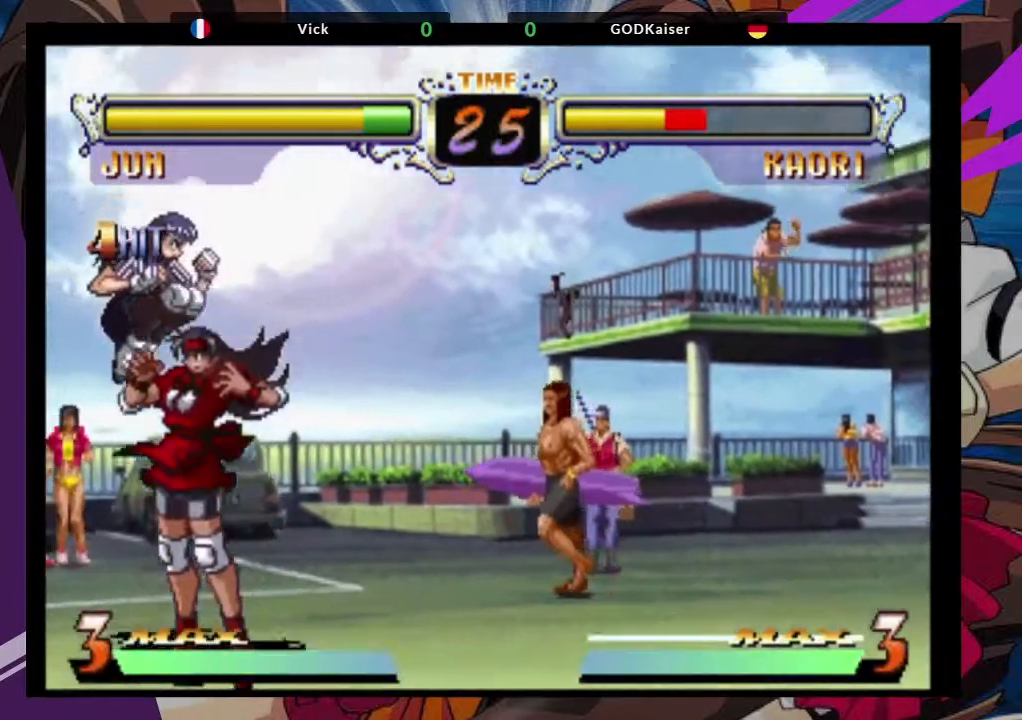
{"buttons": [], "left_stick": "center", "events": [[83, "CROSS", "down"], [200, "CROSS", "up"], [267, "left_stick", "center"], [300, "CIRCLE", "down"], [400, "CIRCLE", "up"]]}
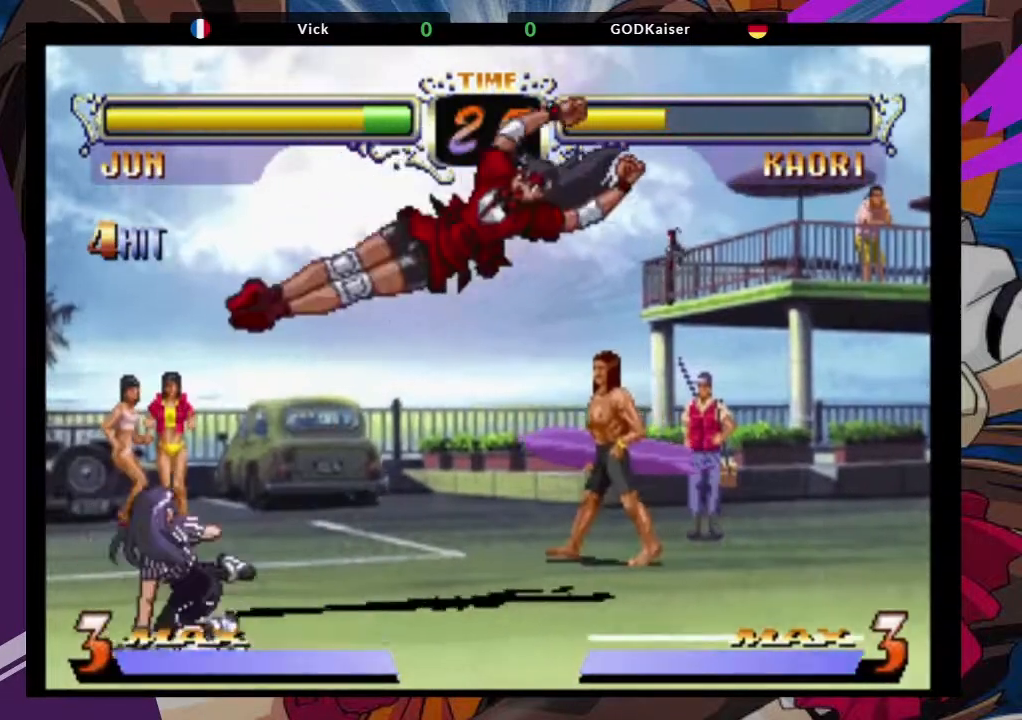
{"buttons": ["CROSS"], "left_stick": "up-right", "events": [[250, "left_stick", "down-right"], [400, "left_stick", "up-right"], [483, "CROSS", "down"]]}
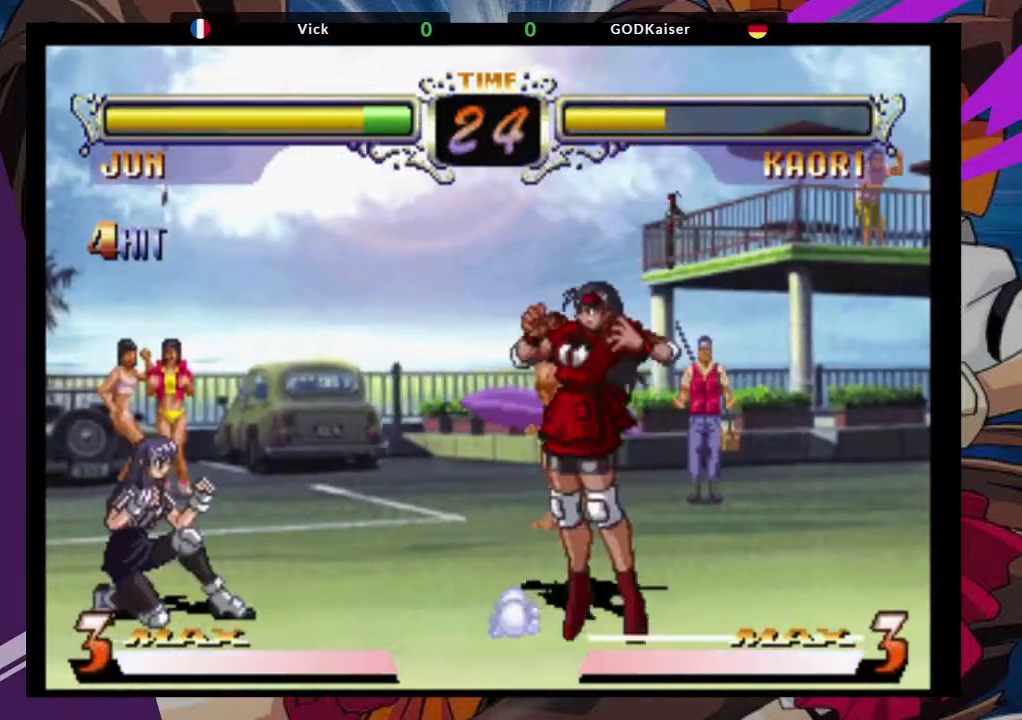
{"buttons": [], "left_stick": "center", "events": [[100, "CROSS", "up"], [117, "left_stick", "center"], [200, "CIRCLE", "down"], [333, "CIRCLE", "up"]]}
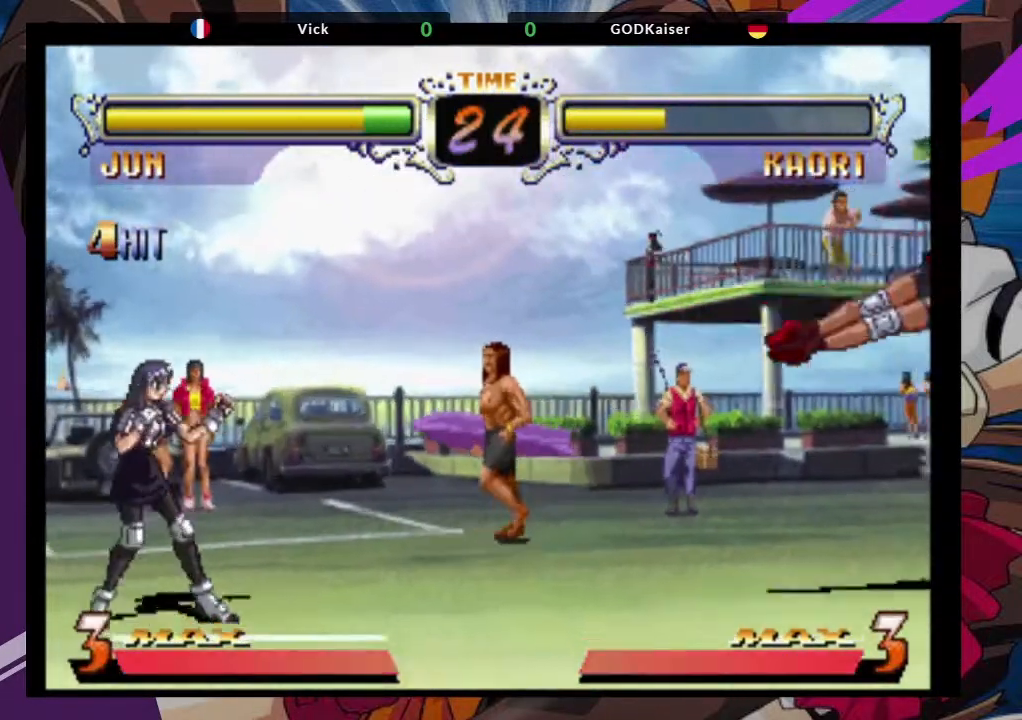
{"buttons": [], "left_stick": "left", "events": [[233, "left_stick", "down"], [333, "left_stick", "center"], [400, "left_stick", "left"]]}
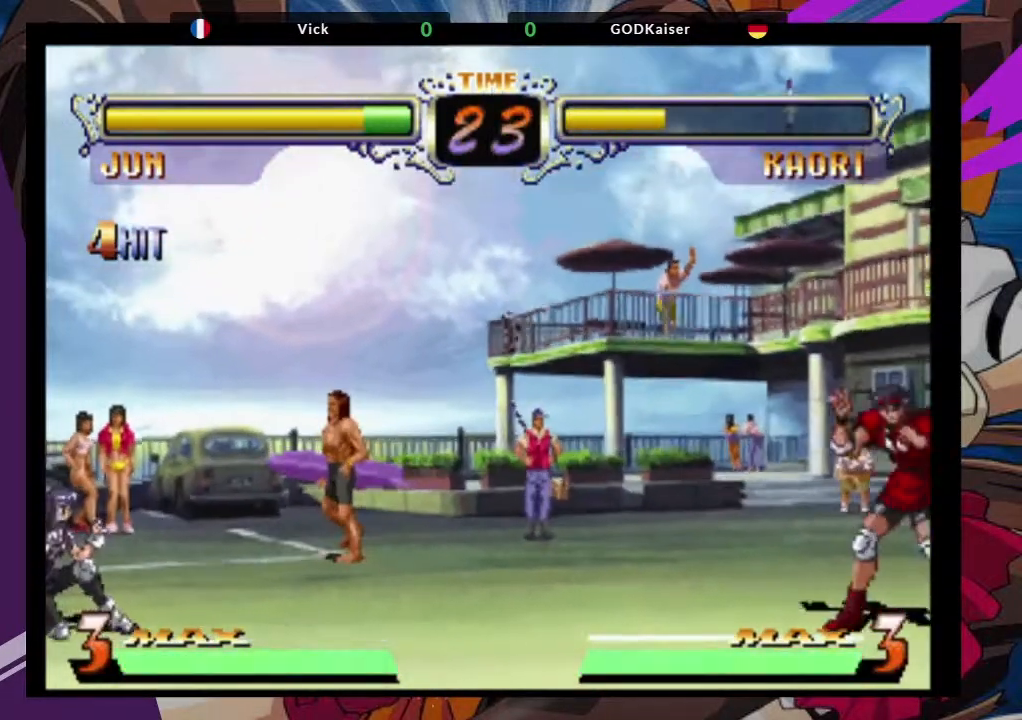
{"buttons": [], "left_stick": "right", "events": [[200, "left_stick", "center"], [267, "left_stick", "right"]]}
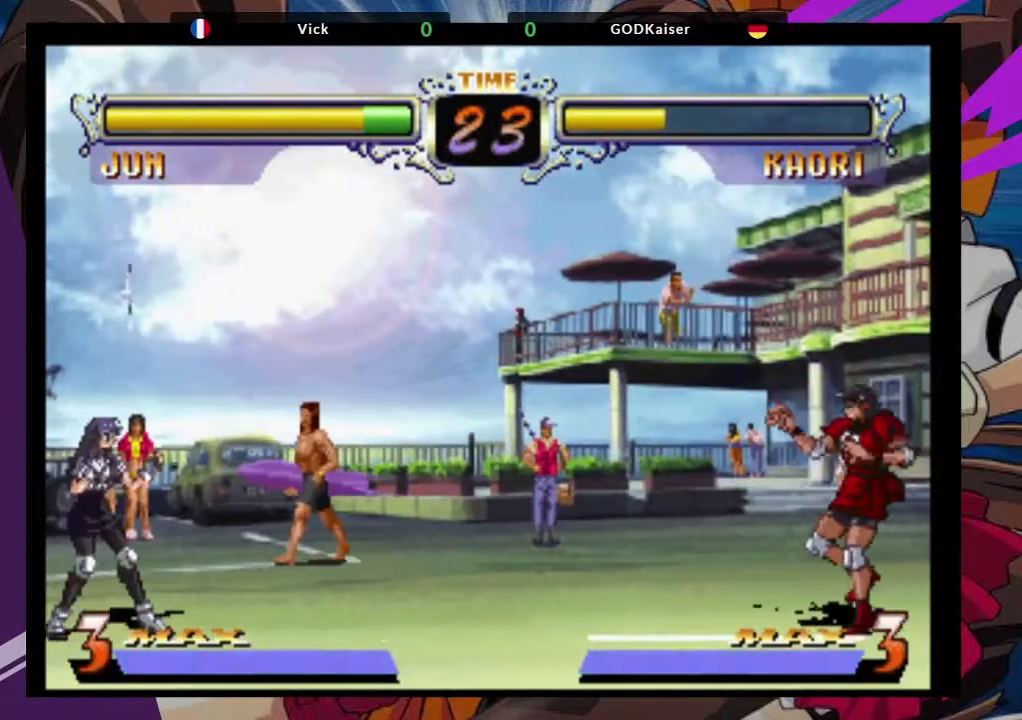
{"buttons": [], "left_stick": "center", "events": [[83, "left_stick", "left"], [433, "left_stick", "center"]]}
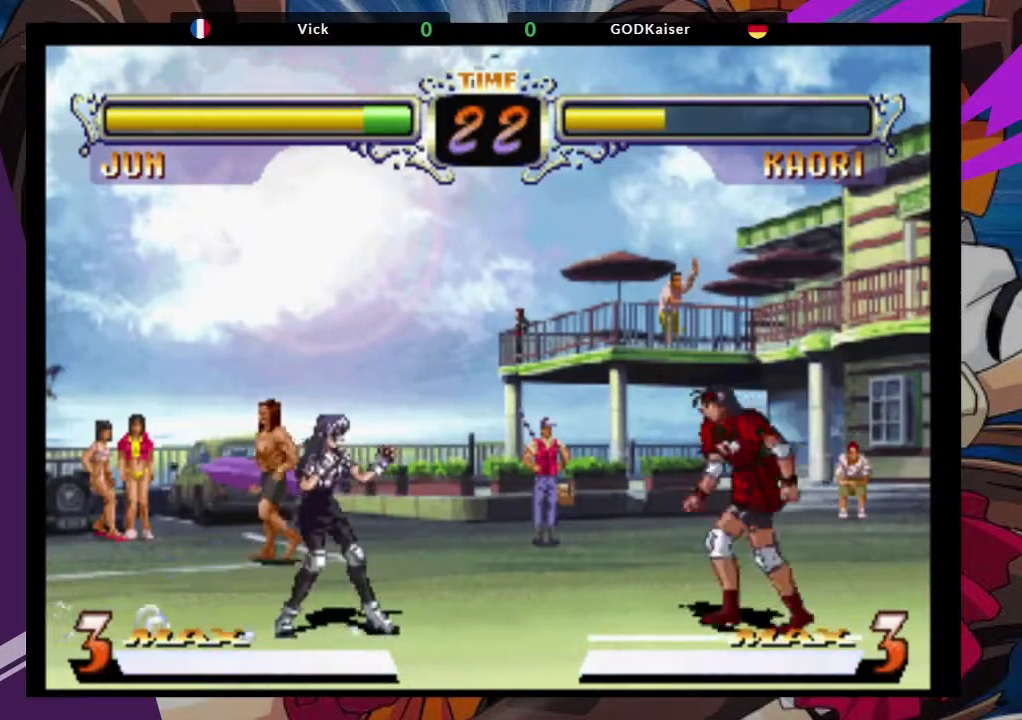
{"buttons": [], "left_stick": "center", "events": [[67, "left_stick", "down-right"], [167, "left_stick", "right"], [400, "left_stick", "center"]]}
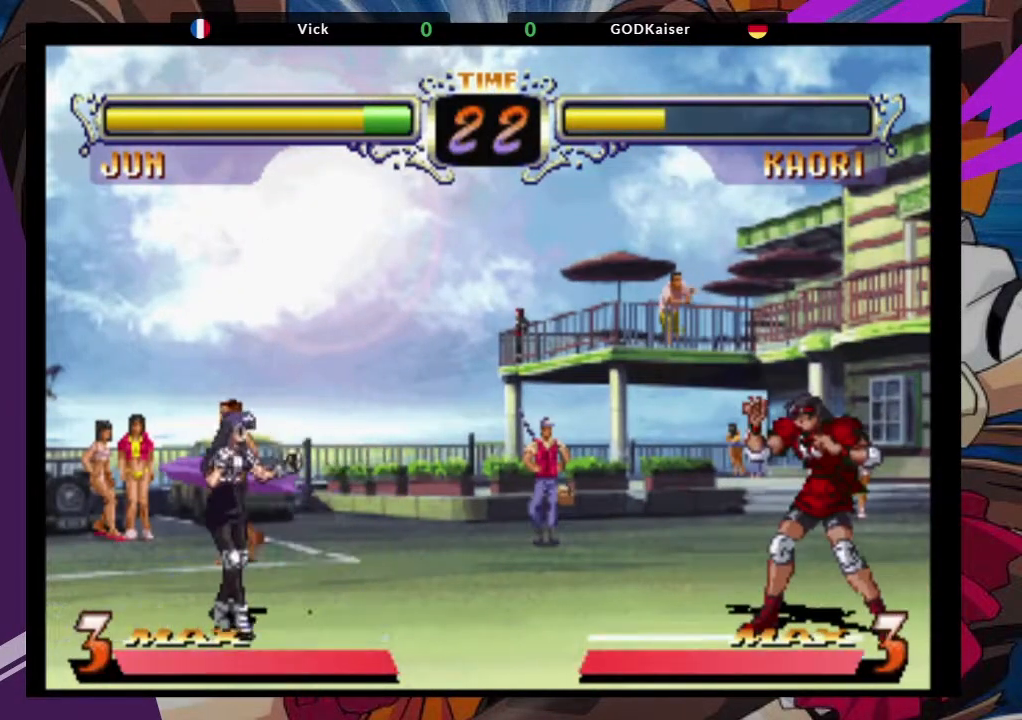
{"buttons": ["CROSS"], "left_stick": "up-left", "events": [[233, "left_stick", "down-right"], [367, "left_stick", "up-left"], [483, "CROSS", "down"]]}
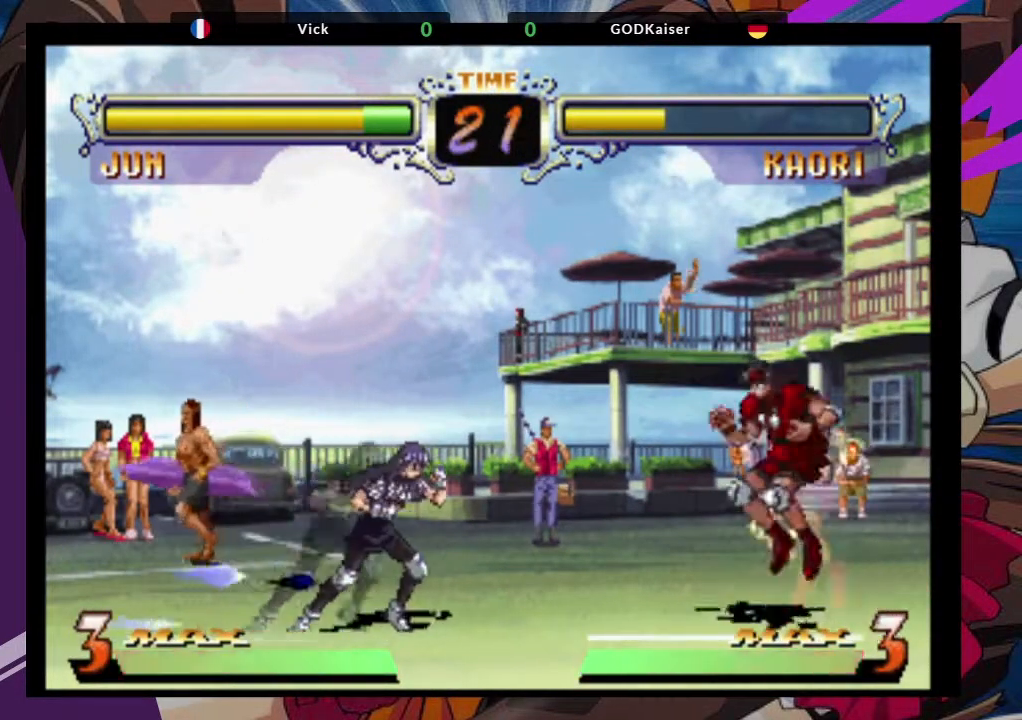
{"buttons": [], "left_stick": "center", "events": [[33, "left_stick", "center"], [83, "CROSS", "up"], [250, "CIRCLE", "down"], [350, "CIRCLE", "up"]]}
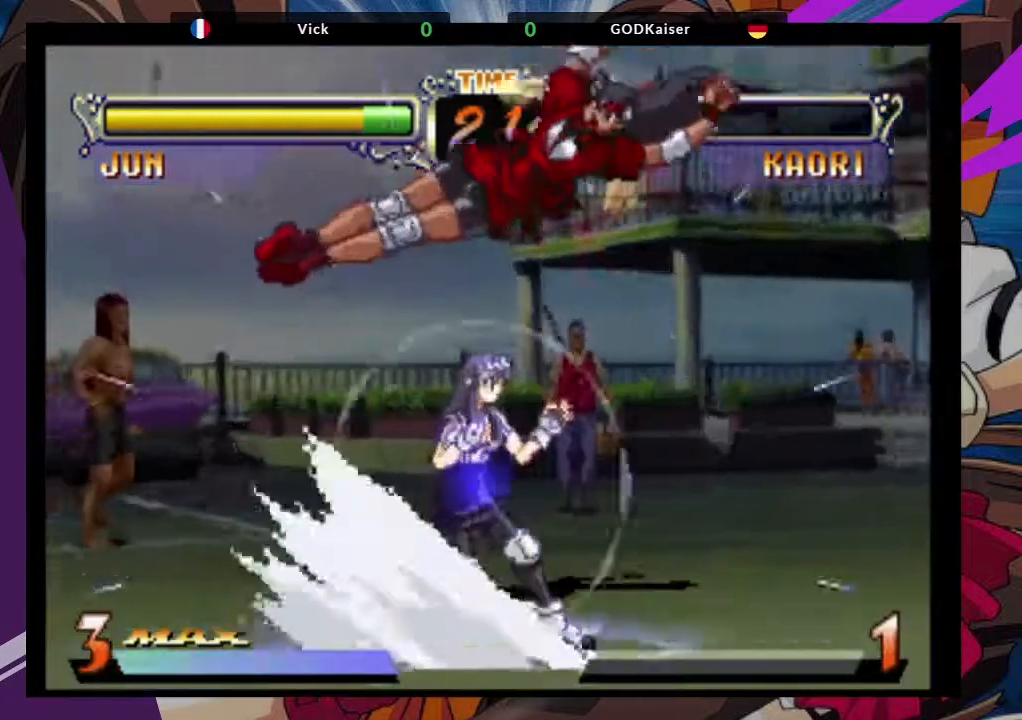
{"buttons": [], "left_stick": "left", "events": [[133, "left_stick", "left"]]}
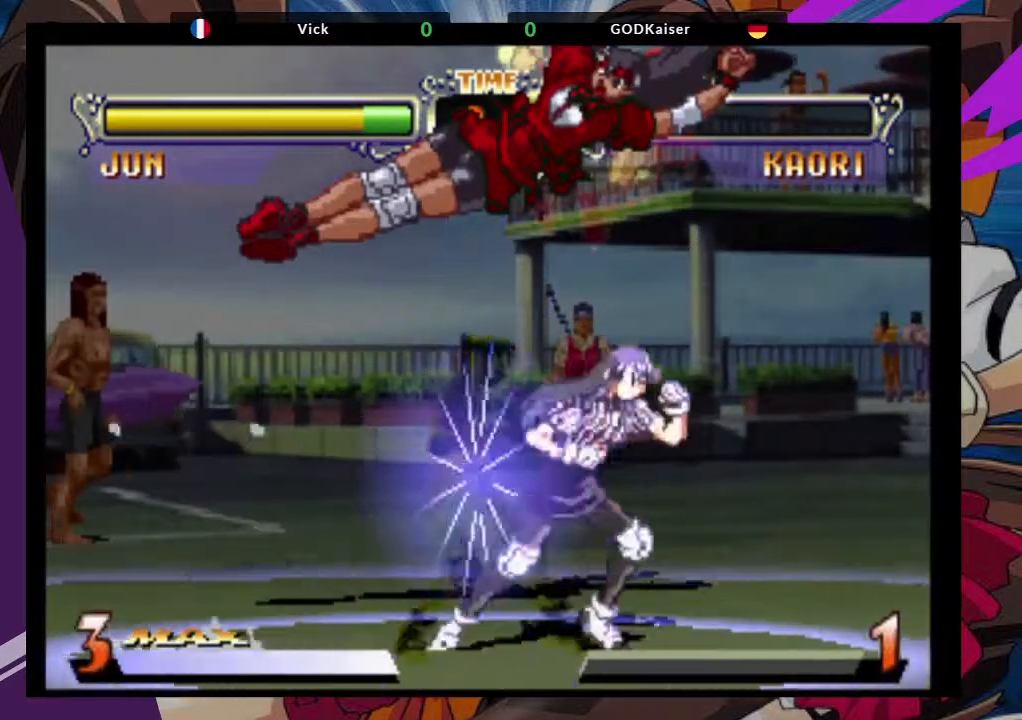
{"buttons": [], "left_stick": "right", "events": [[50, "left_stick", "center"], [167, "left_stick", "right"]]}
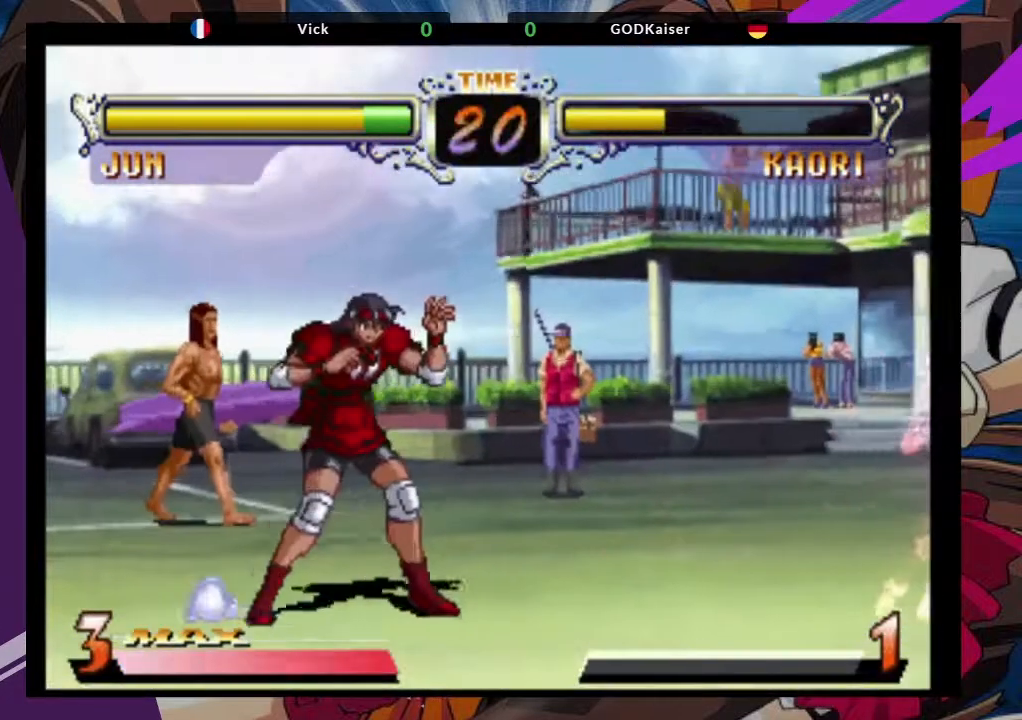
{"buttons": [], "left_stick": "up-right"}
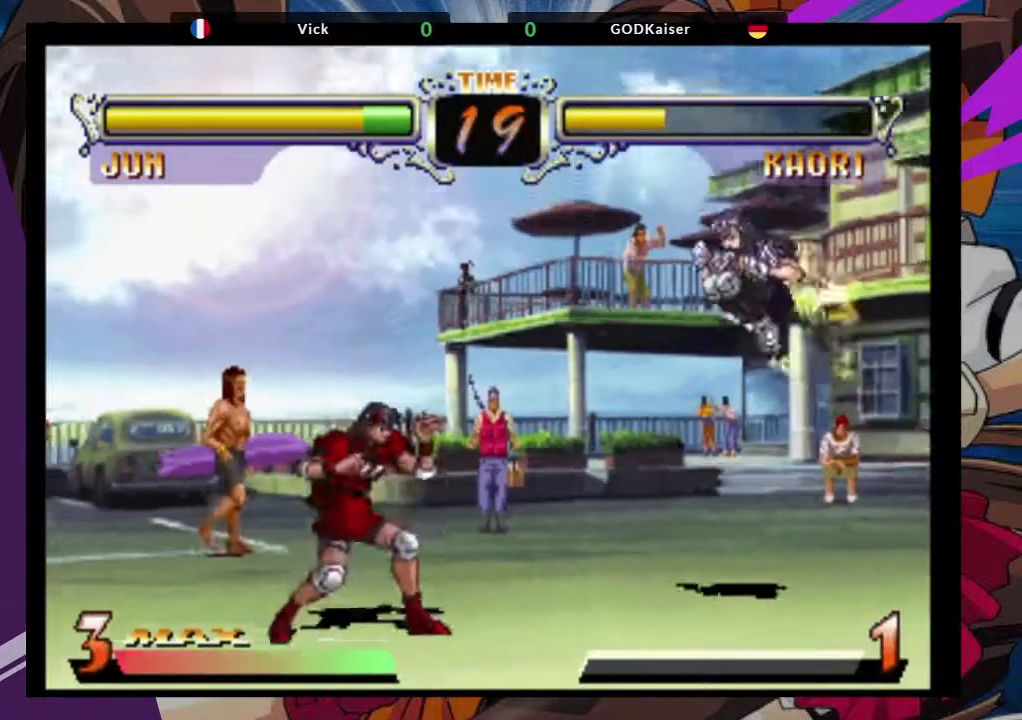
{"buttons": [], "left_stick": "center", "events": [[50, "CROSS", "down"], [133, "left_stick", "center"], [167, "CROSS", "up"], [233, "CIRCLE", "down"], [300, "CIRCLE", "up"]]}
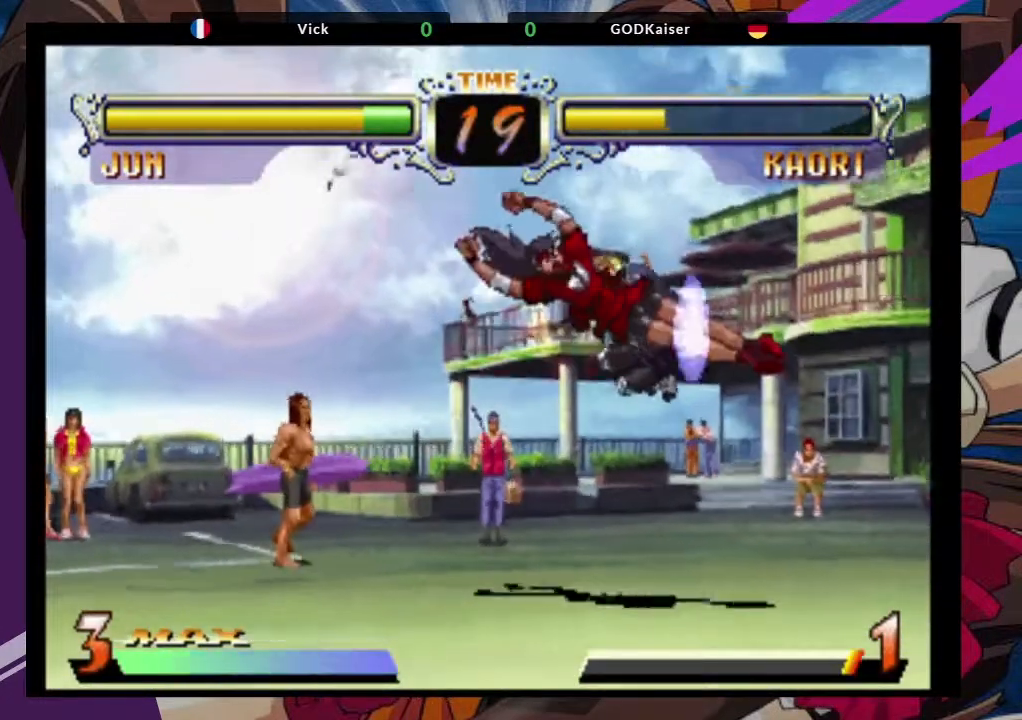
{"buttons": [], "left_stick": "left", "events": [[317, "left_stick", "left"], [367, "TRIANGLE", "down"], [467, "TRIANGLE", "up"]]}
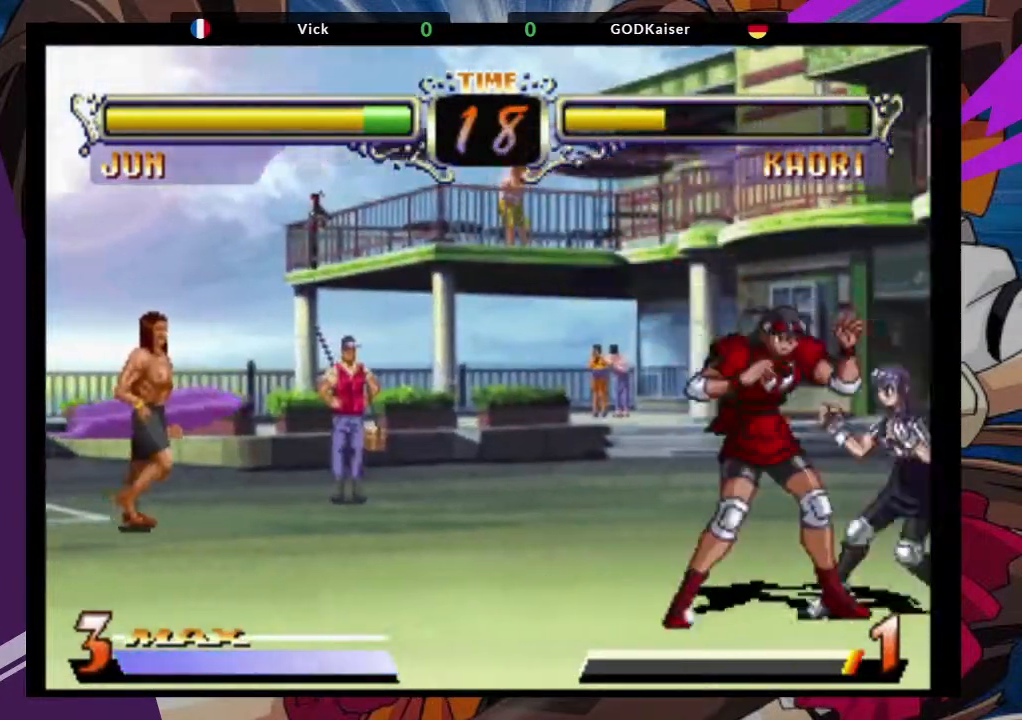
{"buttons": [], "left_stick": "down-left", "events": [[33, "TRIANGLE", "down"], [117, "TRIANGLE", "up"], [167, "TRIANGLE", "down"], [300, "TRIANGLE", "up"], [400, "left_stick", "down-left"]]}
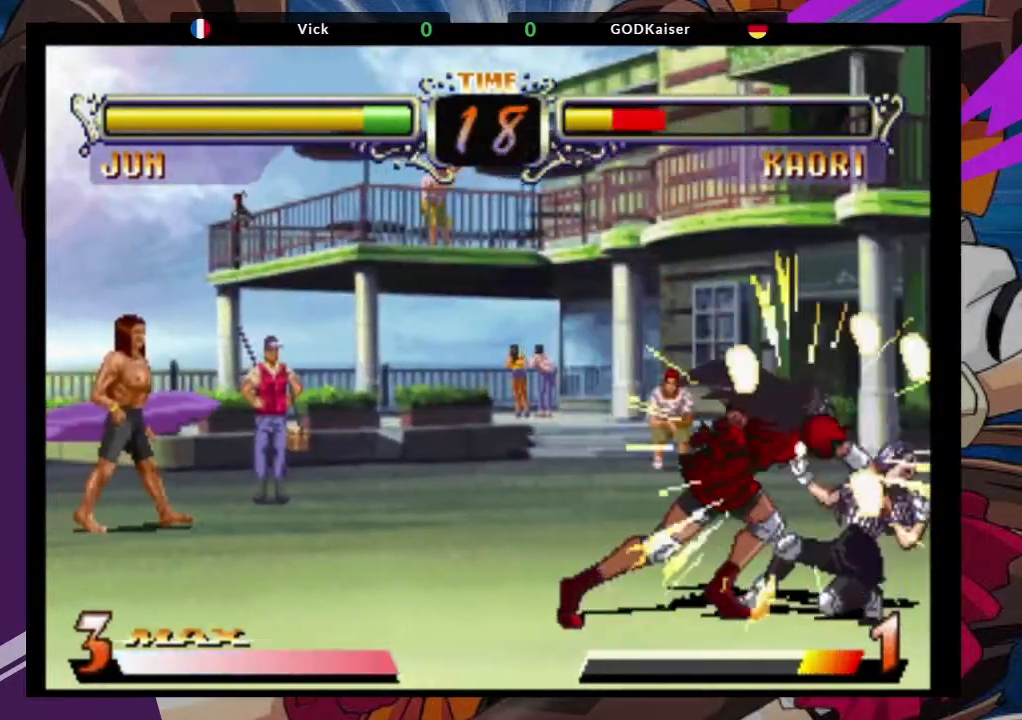
{"buttons": ["CIRCLE"], "left_stick": "down-left", "events": [[200, "CIRCLE", "down"], [283, "CIRCLE", "up"], [350, "CIRCLE", "down"], [450, "CIRCLE", "up"], [483, "CIRCLE", "down"]]}
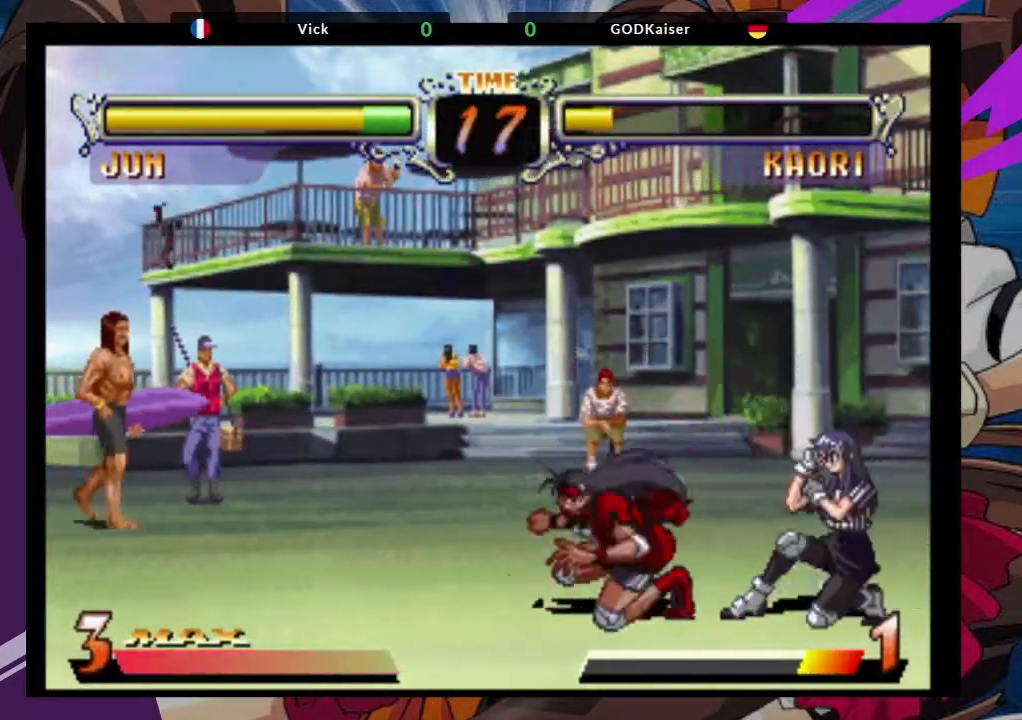
{"buttons": [], "left_stick": "up-right", "events": [[117, "CIRCLE", "up"], [417, "left_stick", "center"], [483, "left_stick", "up-right"]]}
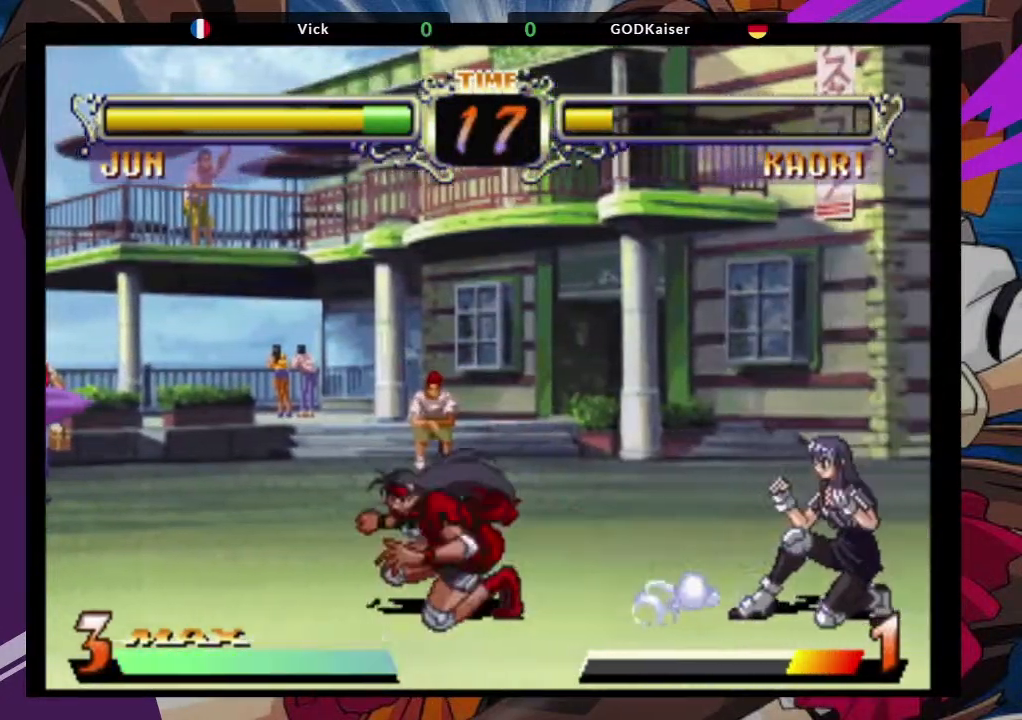
{"buttons": ["TRIANGLE"], "left_stick": "down-right", "events": [[50, "CROSS", "down"], [150, "left_stick", "center"], [200, "CROSS", "up"], [300, "left_stick", "down-right"], [383, "TRIANGLE", "down"]]}
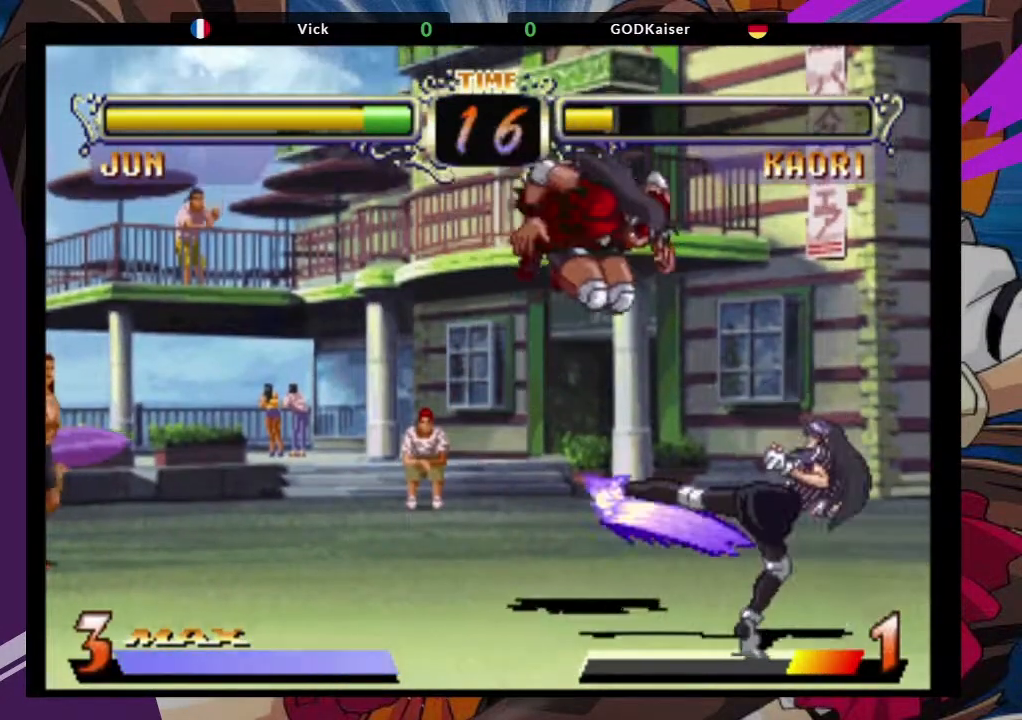
{"buttons": ["CROSS"], "left_stick": "down-left", "events": [[33, "TRIANGLE", "up"], [117, "left_stick", "down"], [317, "left_stick", "down-left"], [417, "CROSS", "down"]]}
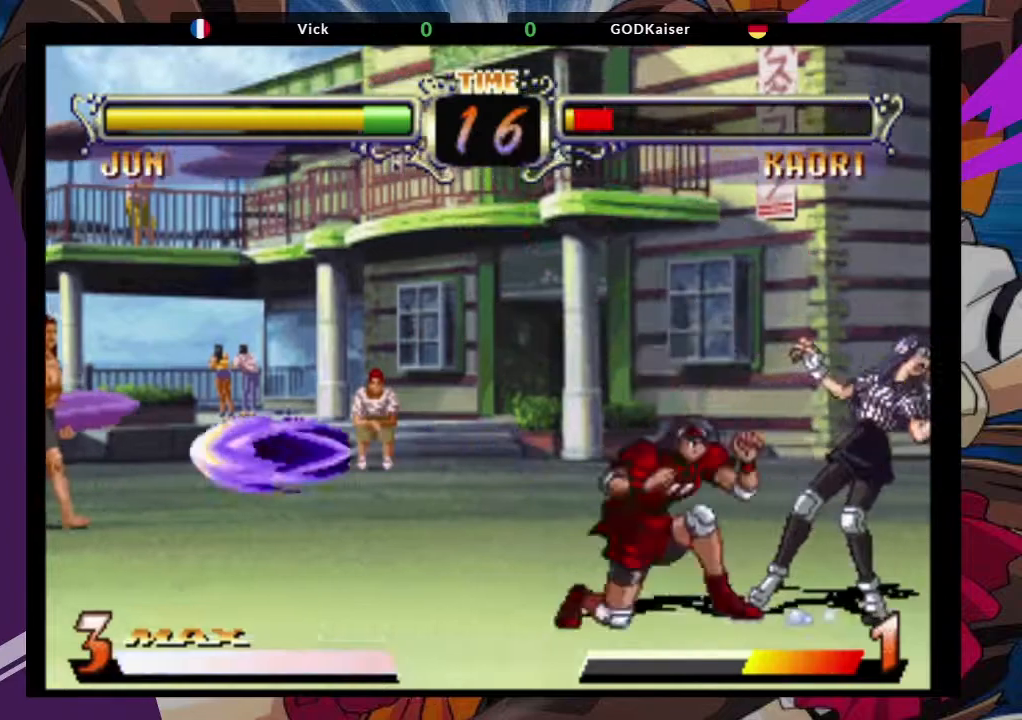
{"buttons": [], "left_stick": "up-right", "events": [[33, "CROSS", "up"], [217, "left_stick", "down"], [367, "left_stick", "up-right"]]}
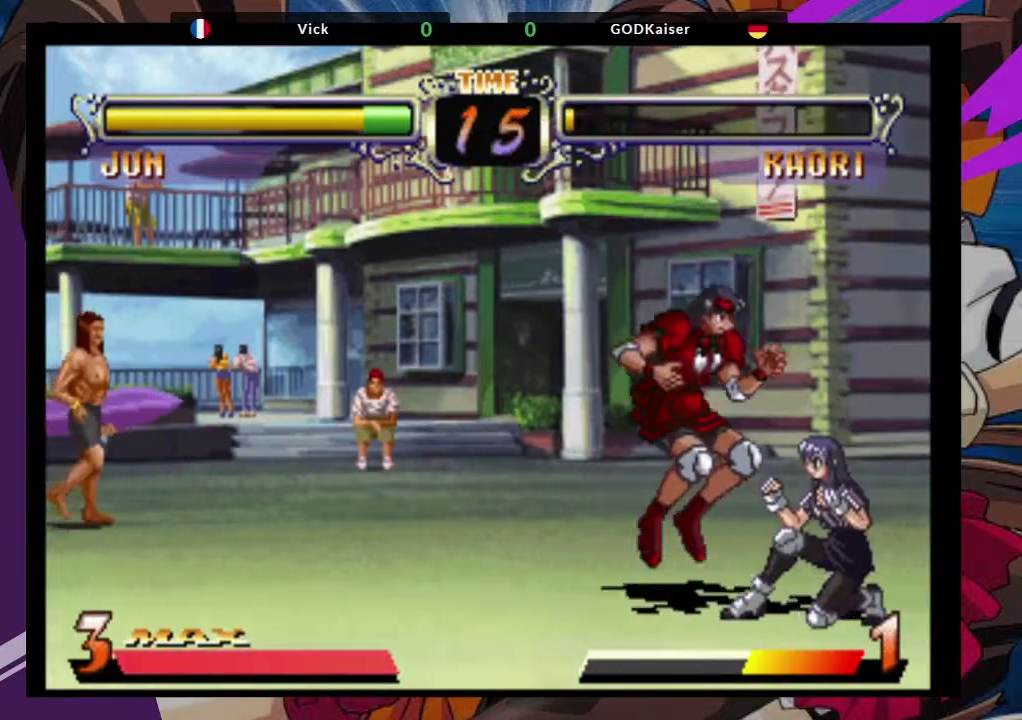
{"buttons": ["TRIANGLE"], "left_stick": "down-right", "events": [[83, "CROSS", "down"], [100, "left_stick", "center"], [217, "CROSS", "up"], [333, "left_stick", "down-right"], [400, "TRIANGLE", "down"]]}
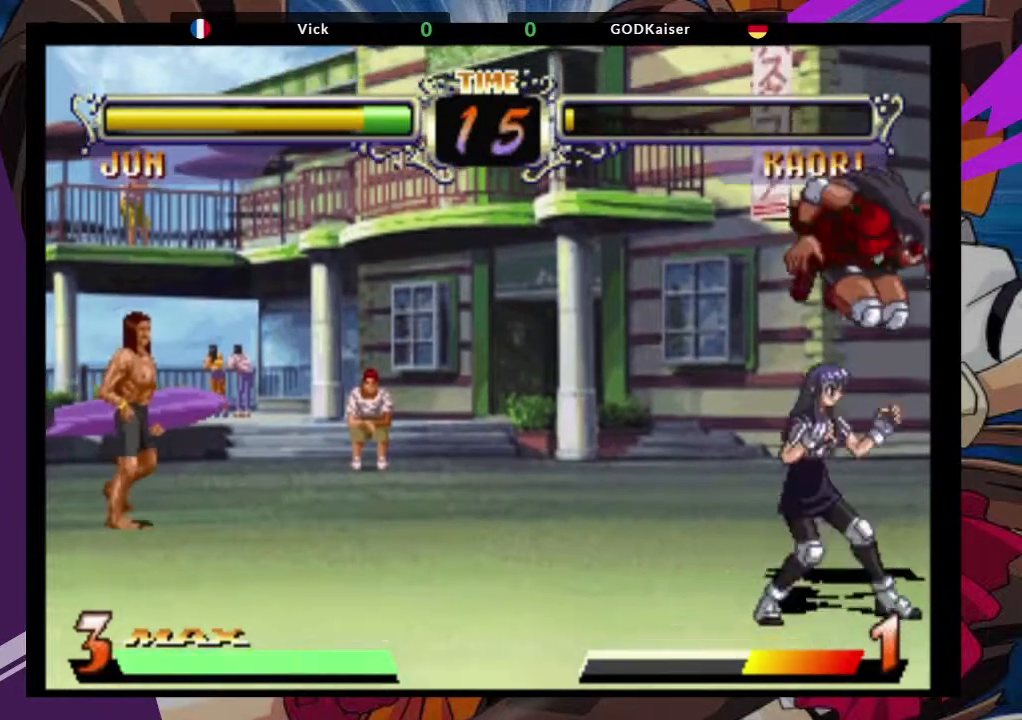
{"buttons": [], "left_stick": "center", "events": [[33, "TRIANGLE", "up"], [50, "left_stick", "center"], [183, "left_stick", "down-left"], [300, "TRIANGLE", "down"], [333, "TRIANGLE", "up"], [417, "left_stick", "center"]]}